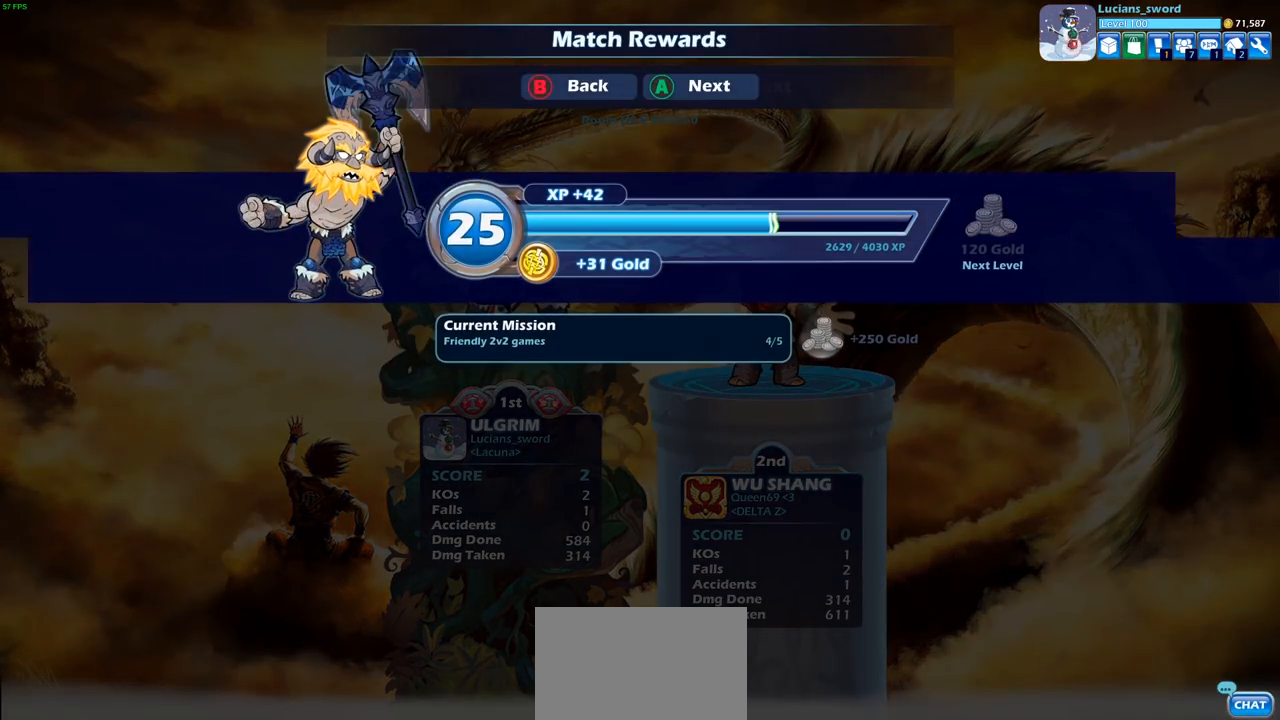
Gameplay with a controller (PlayStation layout); each line is a JSON object with the inputs held at the frame after it. "events" lists button and stick changes between this image and that frame as [ms after this image, input, new state], when the widget could be followed in between.
{"buttons": [], "left_stick": "center", "right_stick": "center", "events": [[183, "CROSS", "down"], [250, "CROSS", "up"]]}
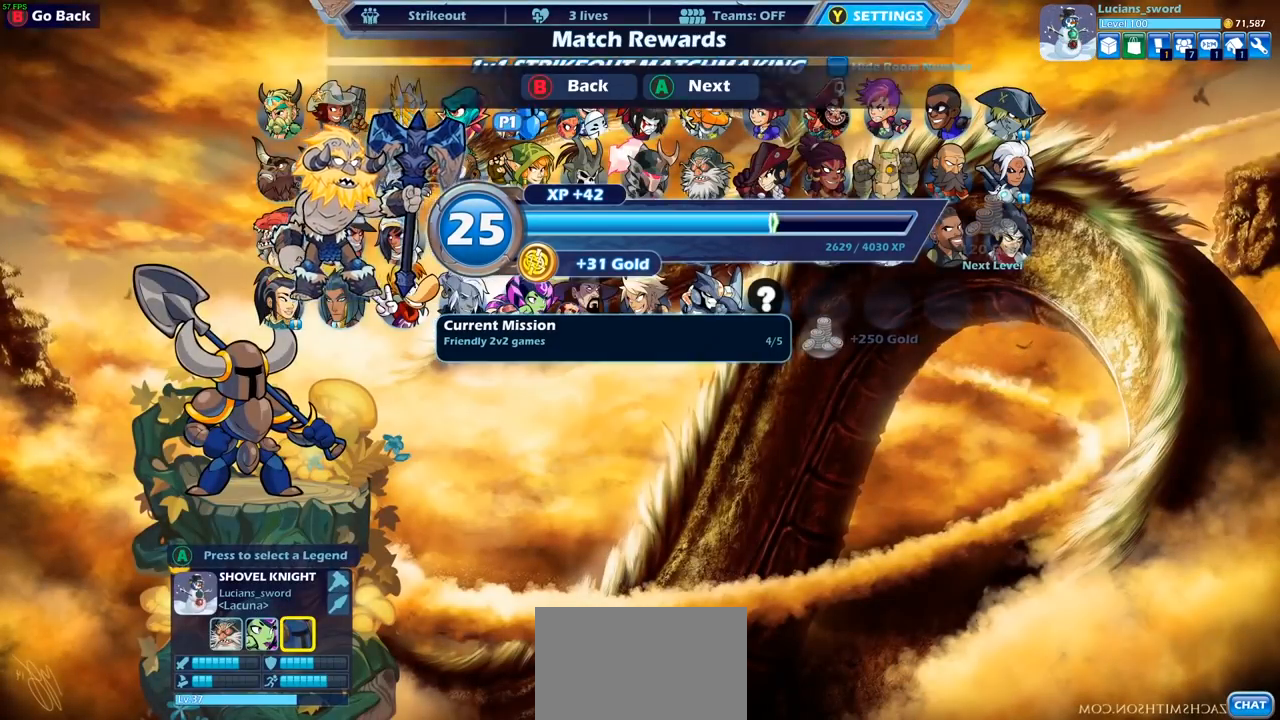
{"buttons": [], "left_stick": "center", "right_stick": "center", "events": []}
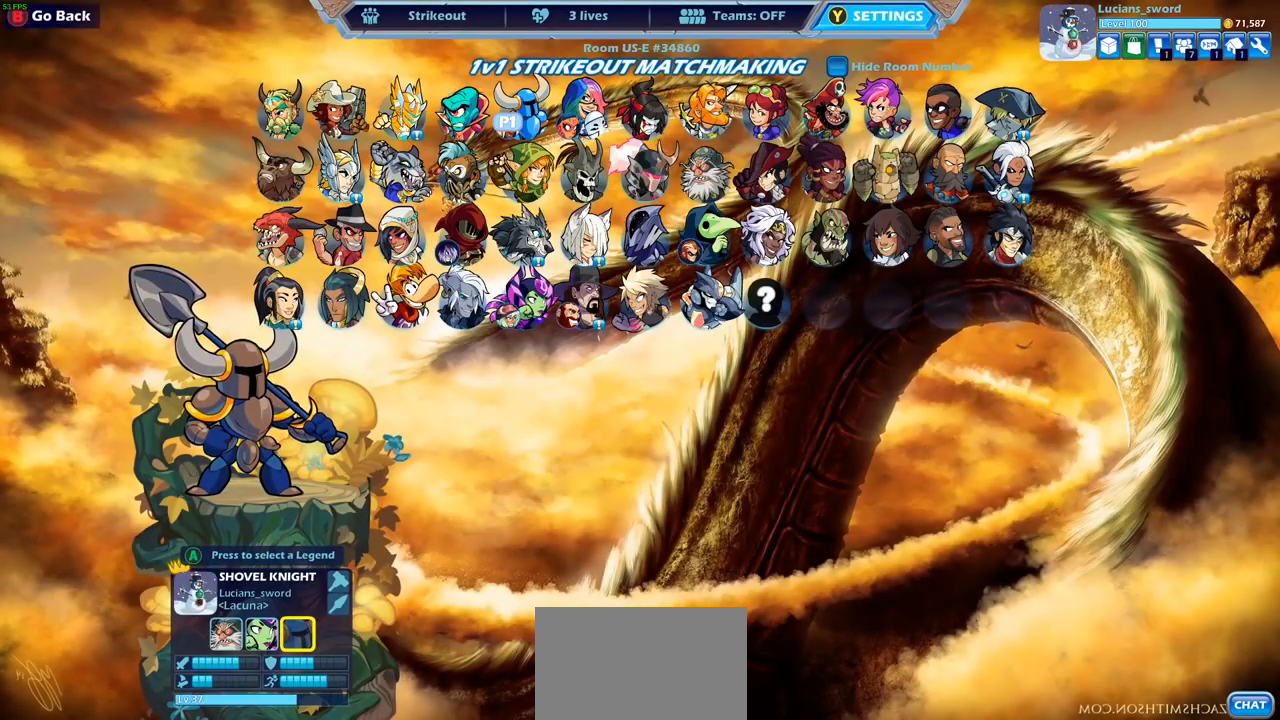
{"buttons": [], "left_stick": "center", "right_stick": "center", "events": []}
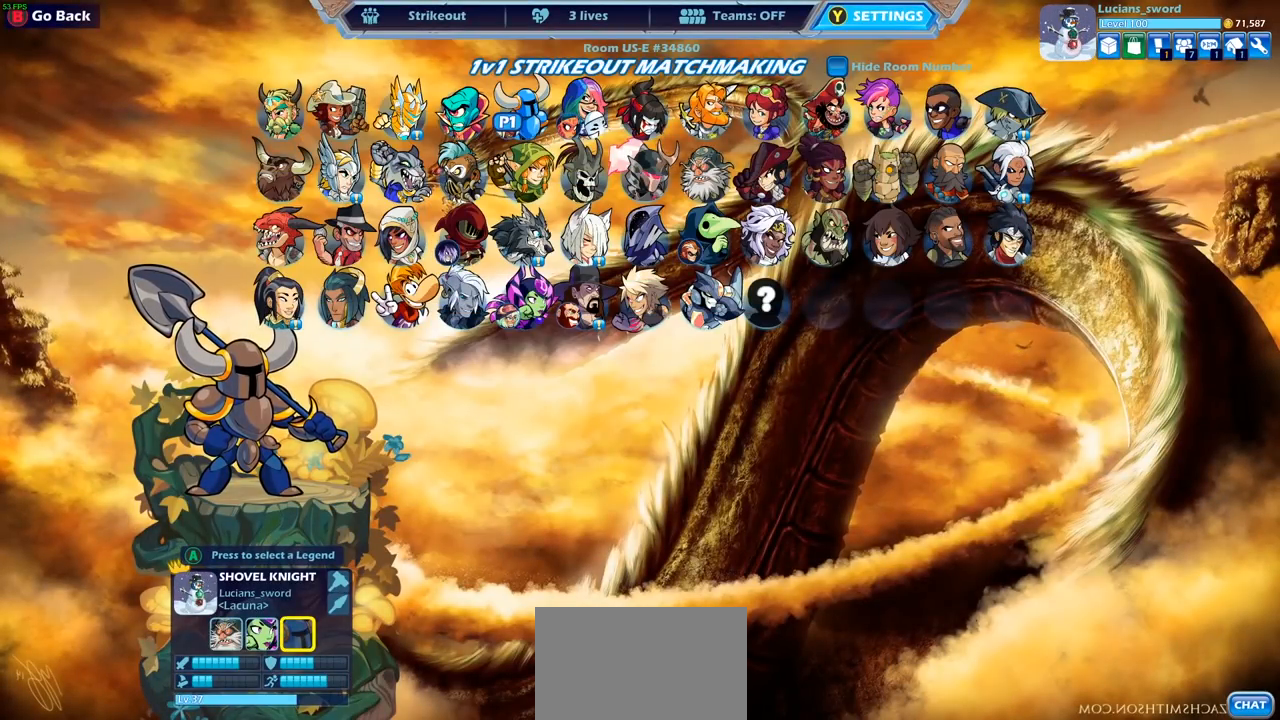
{"buttons": [], "left_stick": "center", "right_stick": "center", "events": [[250, "CROSS", "down"], [367, "CROSS", "up"]]}
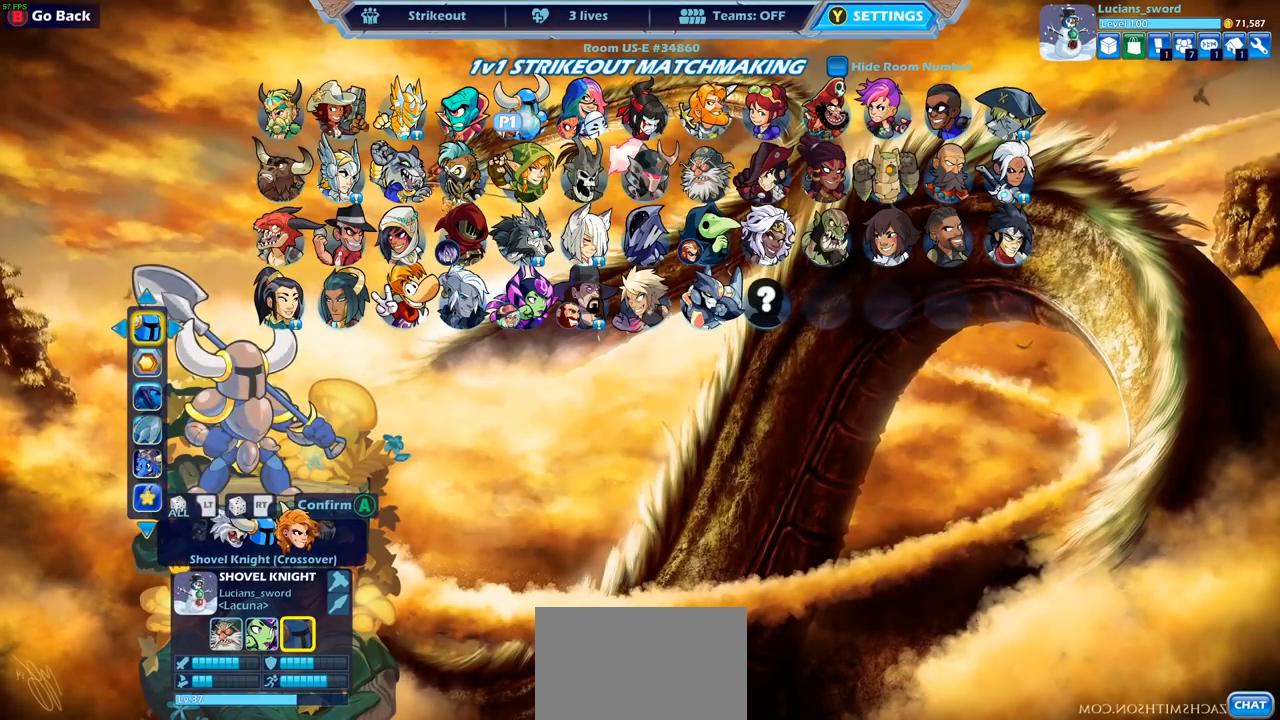
{"buttons": ["CIRCLE"], "left_stick": "center", "right_stick": "center", "events": [[483, "CIRCLE", "down"]]}
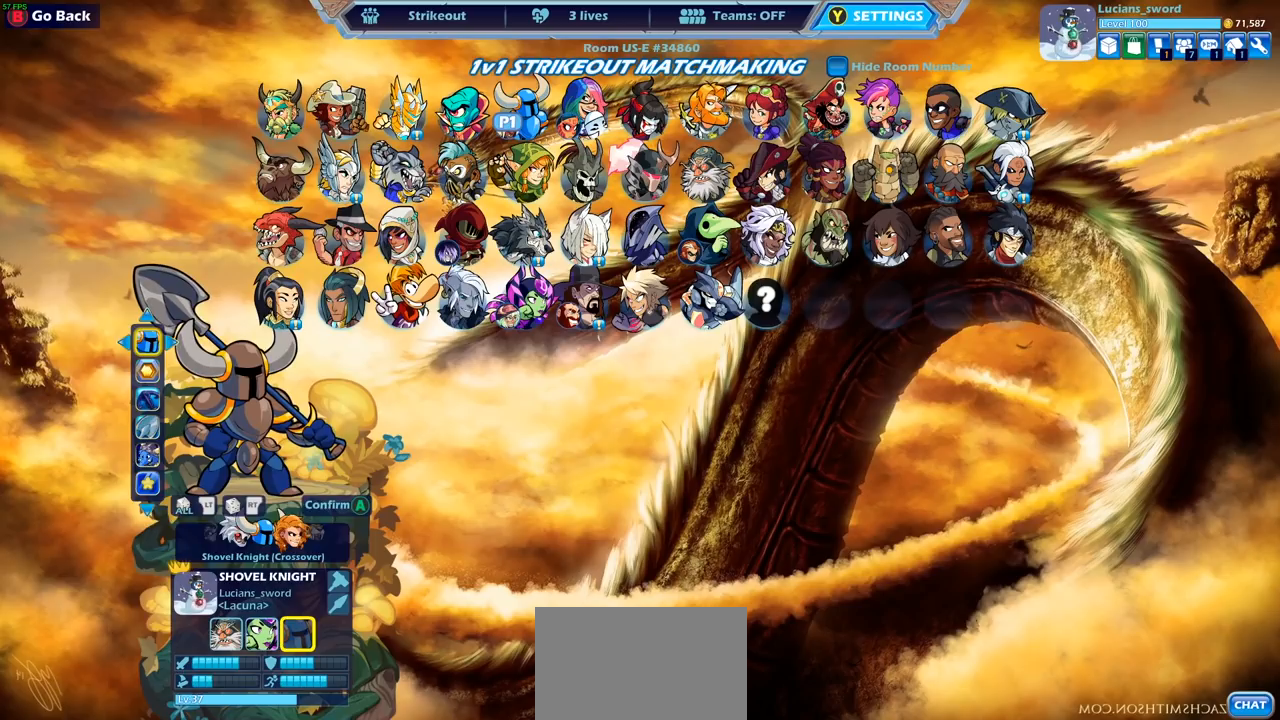
{"buttons": [], "left_stick": "center", "right_stick": "center", "events": [[33, "CIRCLE", "up"], [433, "CIRCLE", "down"], [500, "CIRCLE", "up"]]}
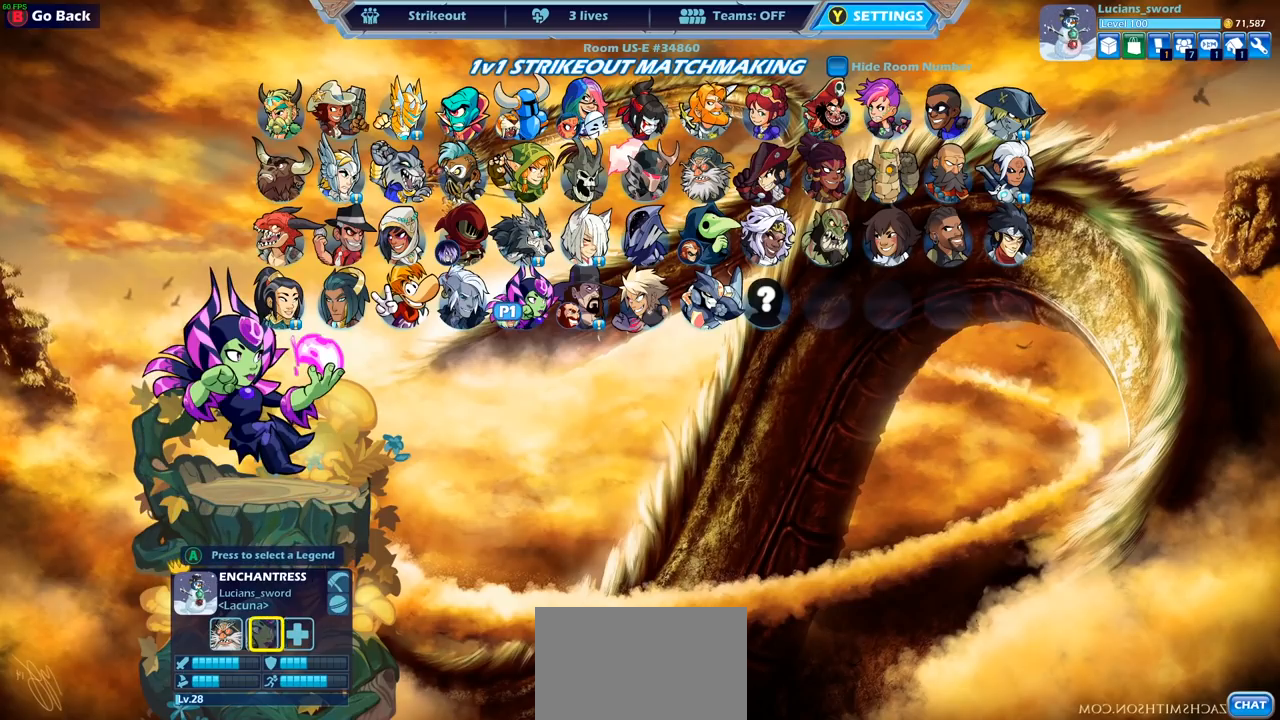
{"buttons": ["CIRCLE"], "left_stick": "center", "right_stick": "center", "events": [[433, "CIRCLE", "down"]]}
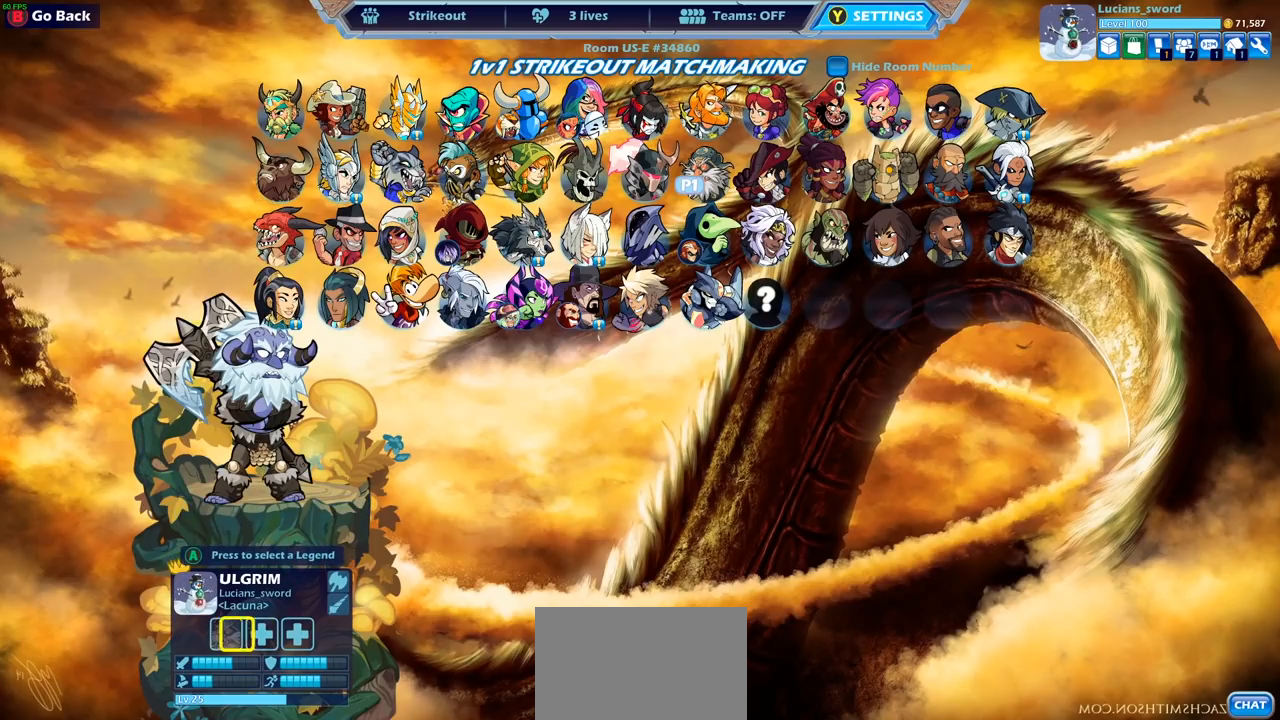
{"buttons": [], "left_stick": "center", "right_stick": "center", "events": [[33, "CIRCLE", "up"], [333, "DPAD_LEFT", "down"], [433, "DPAD_LEFT", "up"]]}
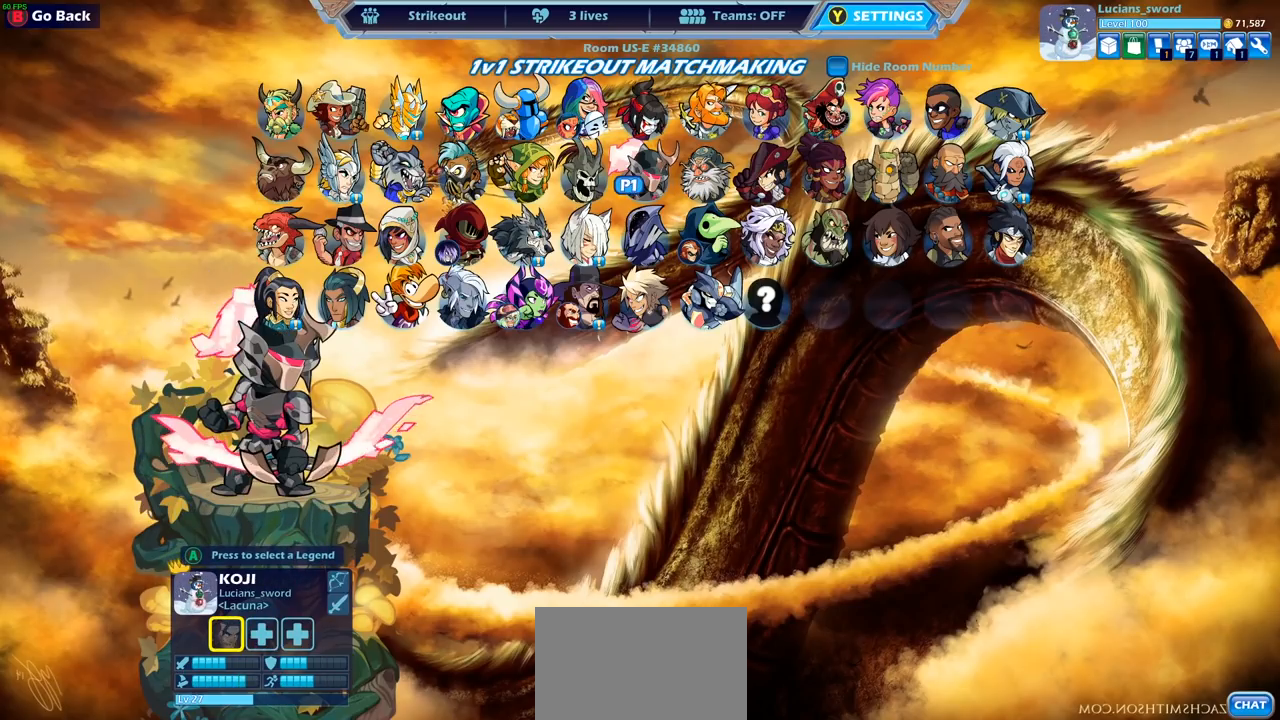
{"buttons": [], "left_stick": "center", "right_stick": "center", "events": [[33, "DPAD_LEFT", "down"], [117, "DPAD_LEFT", "up"], [183, "DPAD_LEFT", "down"], [283, "DPAD_LEFT", "up"], [317, "DPAD_DOWN", "down"], [433, "DPAD_DOWN", "up"]]}
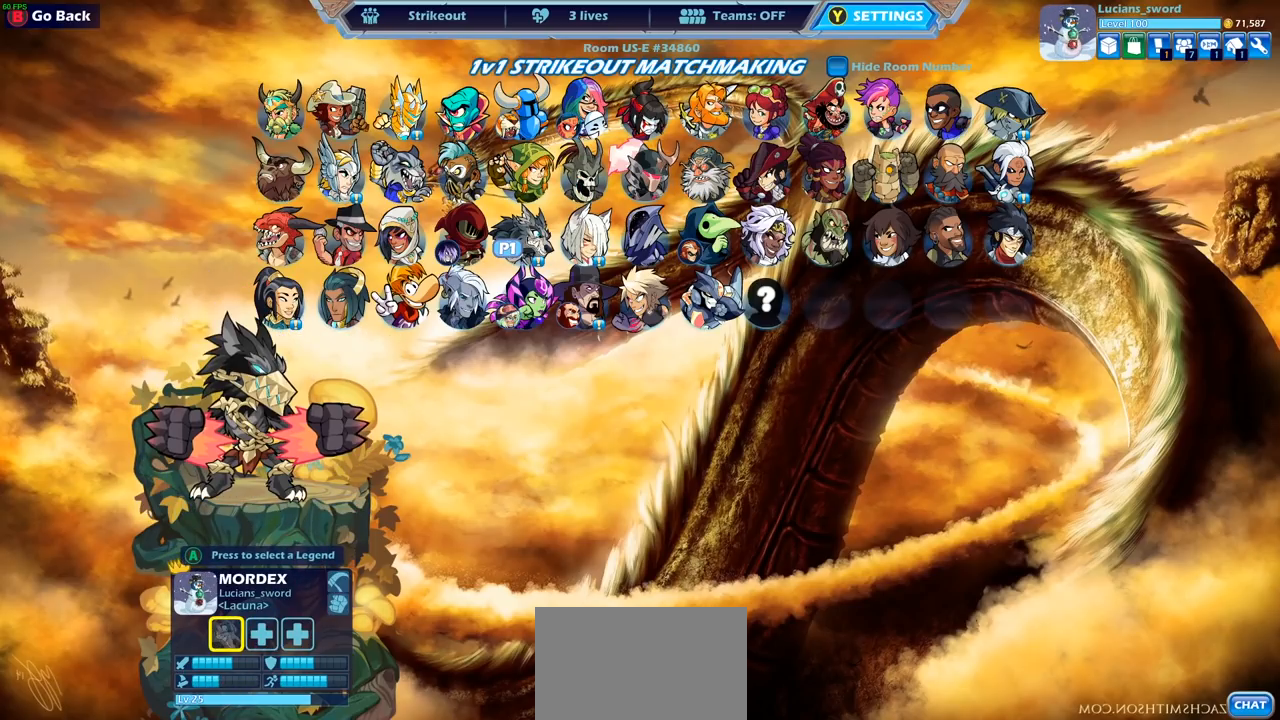
{"buttons": [], "left_stick": "center", "right_stick": "center", "events": [[17, "DPAD_DOWN", "down"], [133, "DPAD_DOWN", "up"]]}
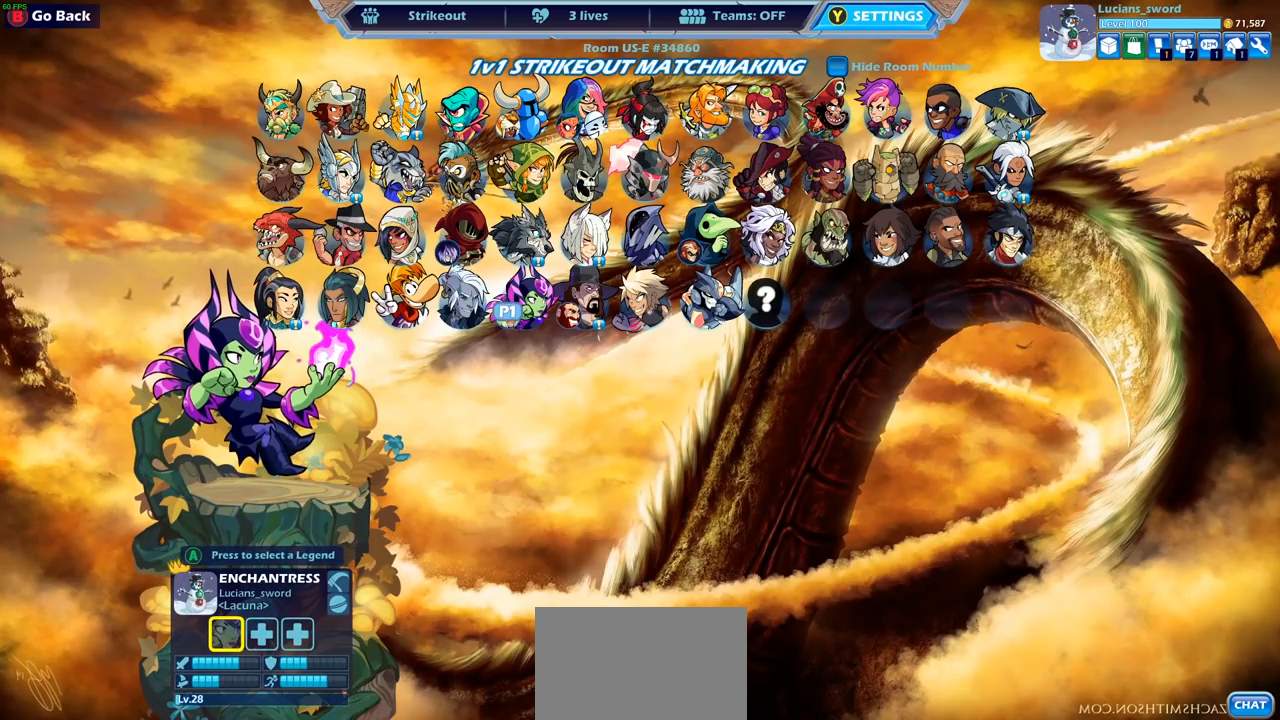
{"buttons": [], "left_stick": "center", "right_stick": "center", "events": [[183, "CROSS", "down"], [267, "CROSS", "up"], [433, "CROSS", "down"], [500, "CROSS", "up"]]}
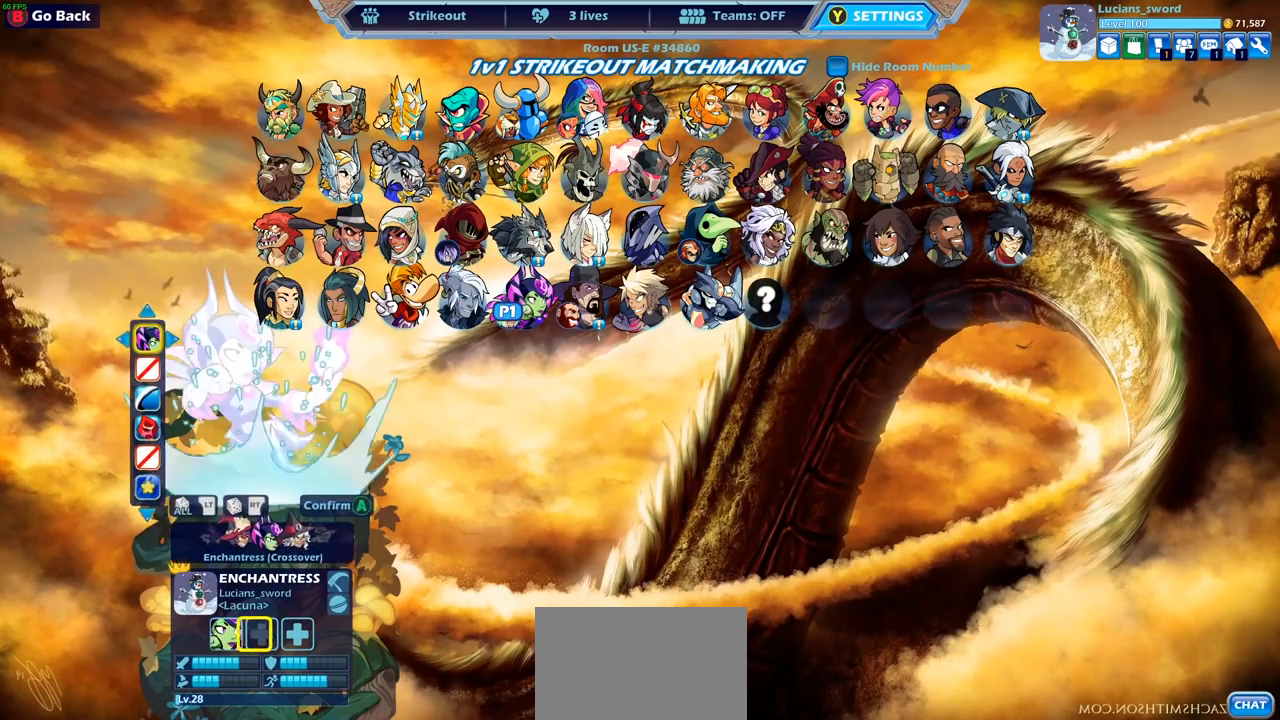
{"buttons": [], "left_stick": "center", "right_stick": "center", "events": [[383, "DPAD_LEFT", "down"], [483, "DPAD_LEFT", "up"]]}
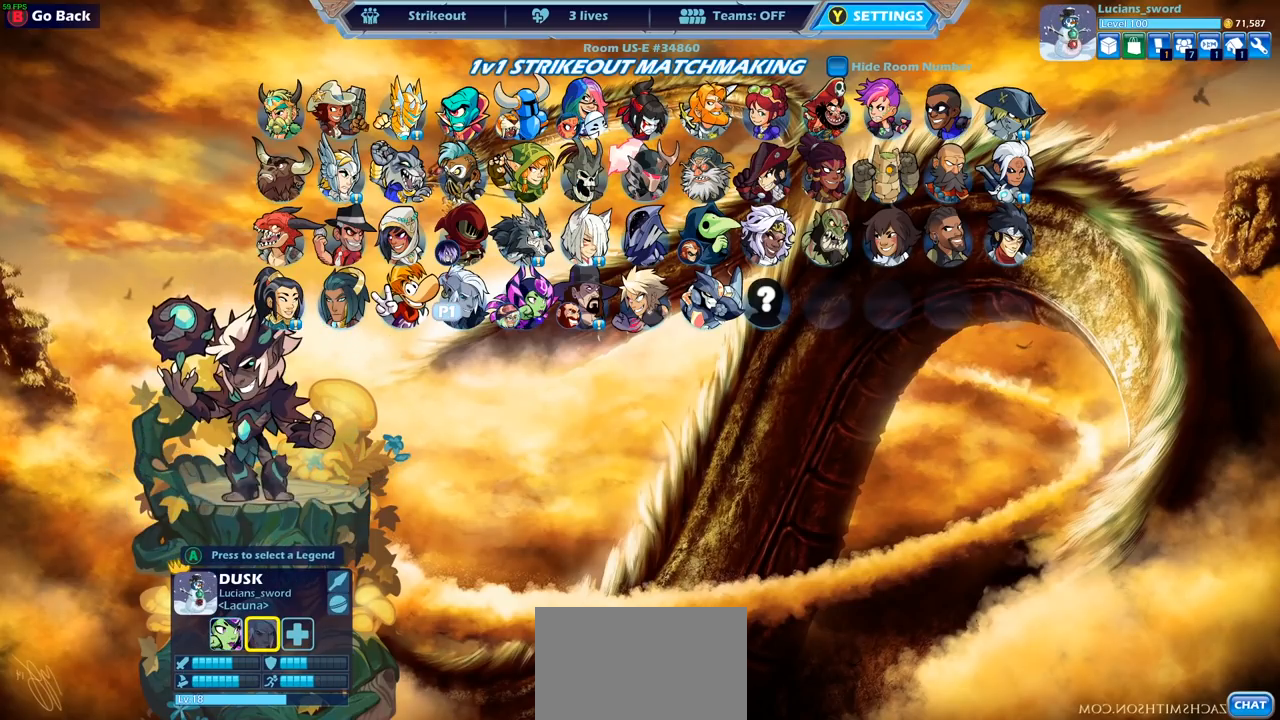
{"buttons": [], "left_stick": "center", "right_stick": "center", "events": [[83, "DPAD_LEFT", "down"], [183, "DPAD_LEFT", "up"]]}
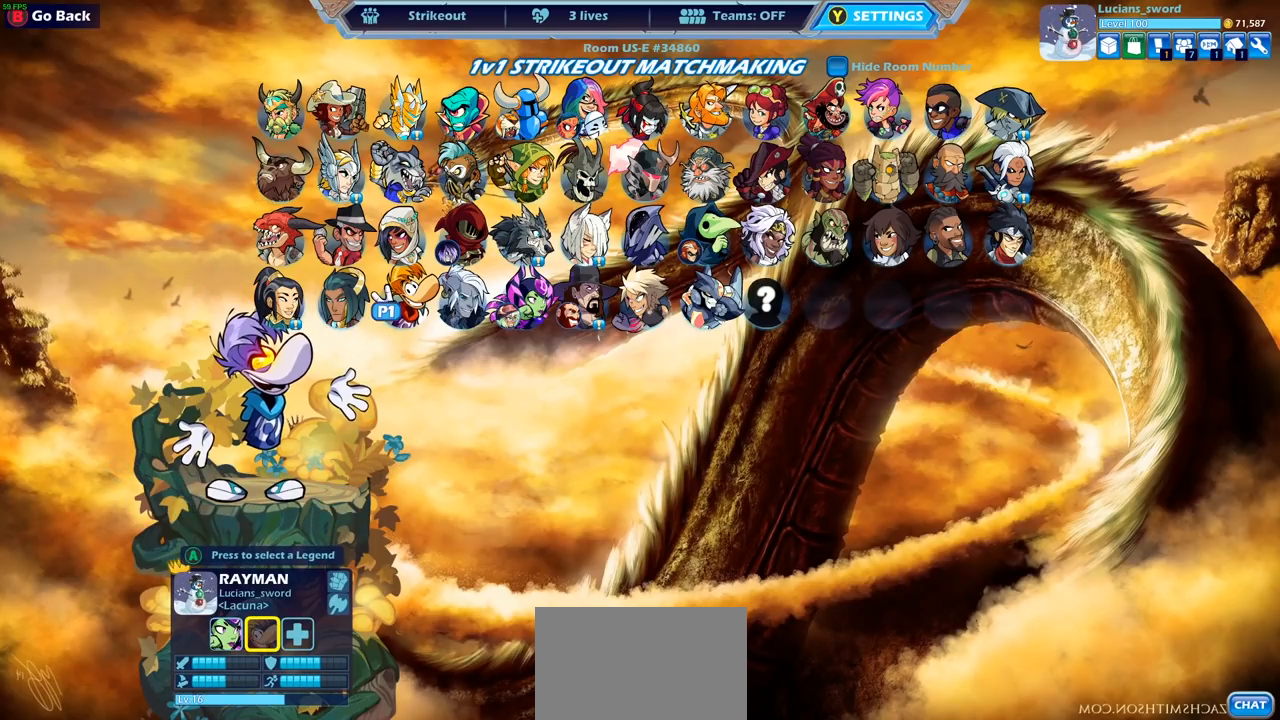
{"buttons": [], "left_stick": "center", "right_stick": "center", "events": []}
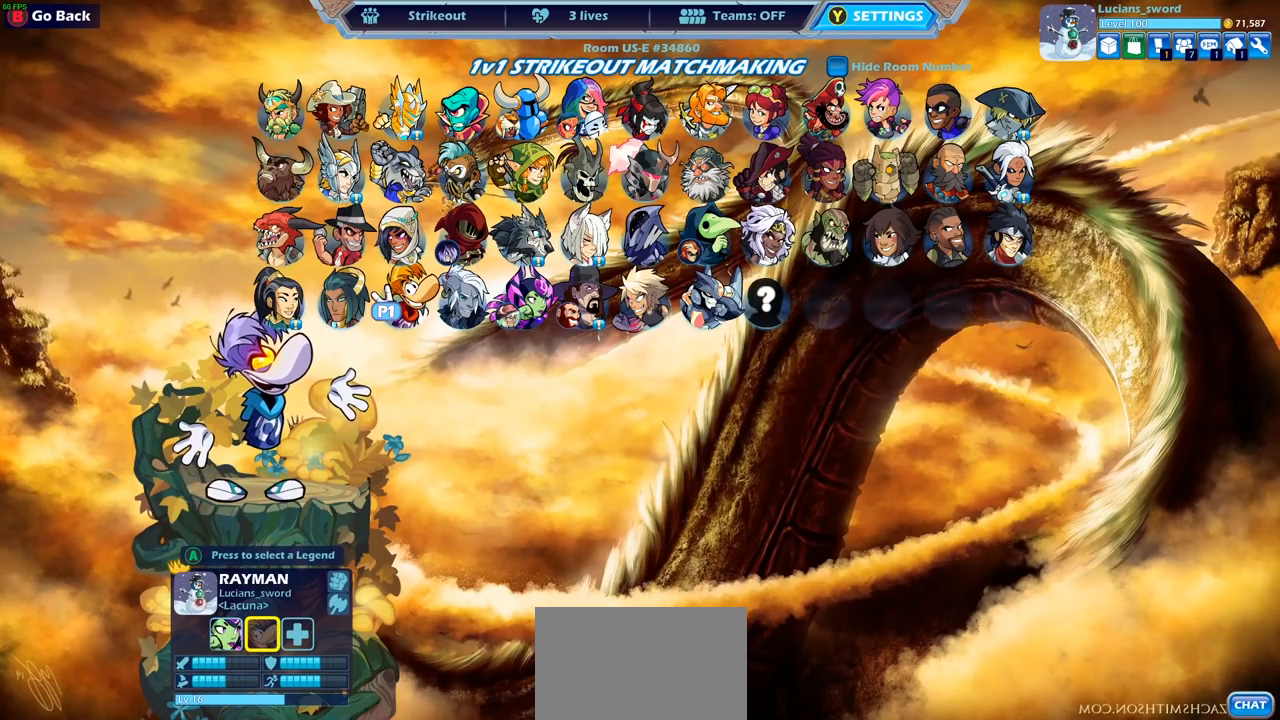
{"buttons": [], "left_stick": "center", "right_stick": "center", "events": [[333, "CROSS", "down"], [433, "CROSS", "up"]]}
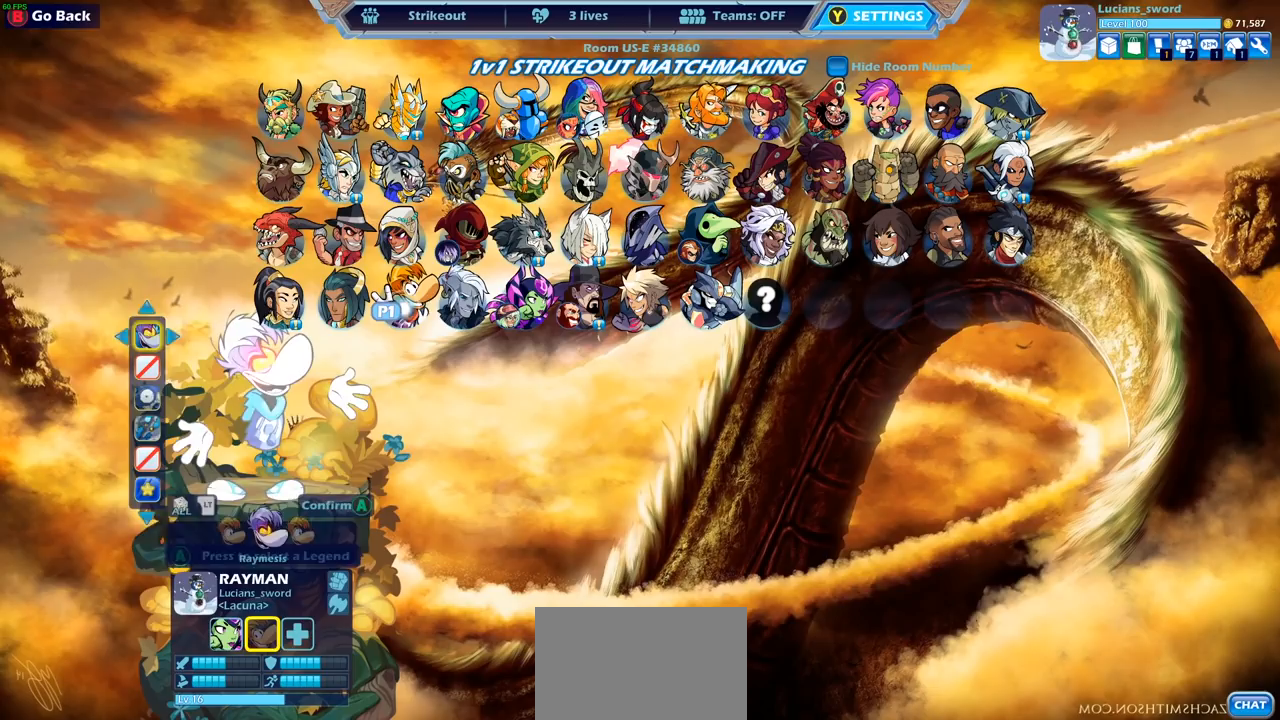
{"buttons": ["DPAD_LEFT"], "left_stick": "center", "right_stick": "center", "events": [[183, "CROSS", "down"], [267, "CROSS", "up"], [483, "DPAD_LEFT", "down"]]}
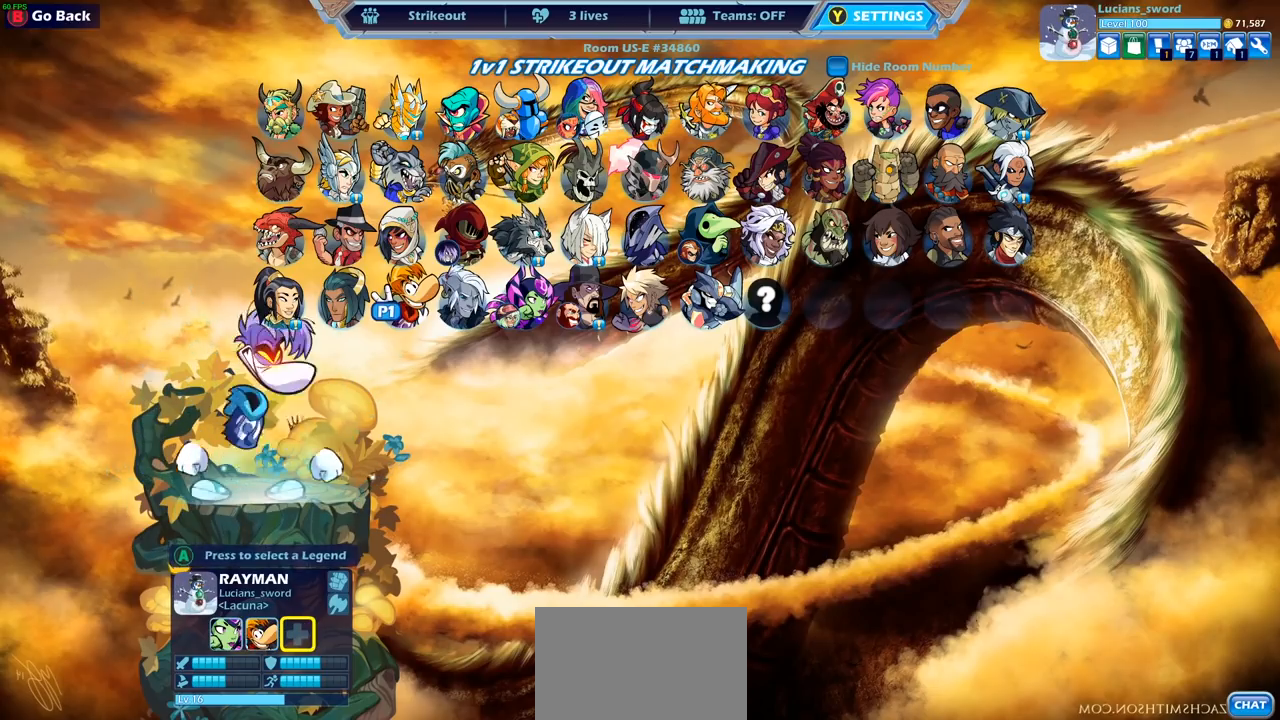
{"buttons": [], "left_stick": "center", "right_stick": "center", "events": [[83, "DPAD_LEFT", "up"]]}
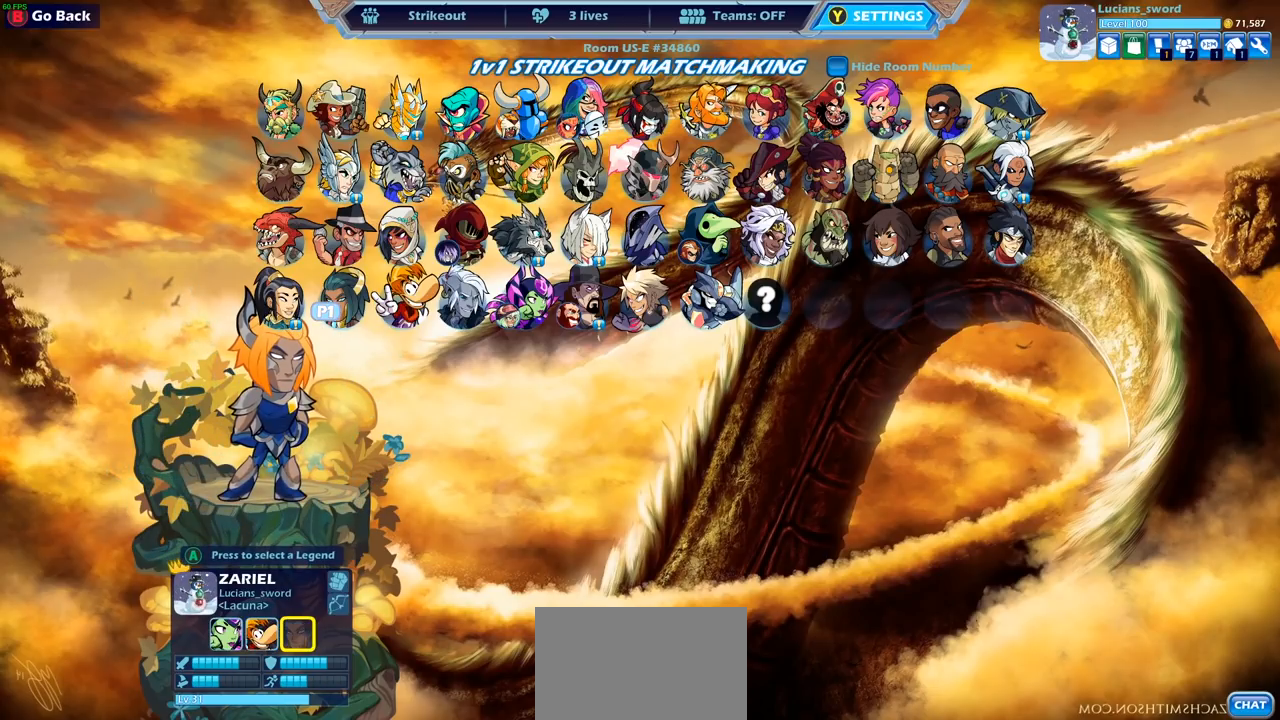
{"buttons": [], "left_stick": "center", "right_stick": "center", "events": []}
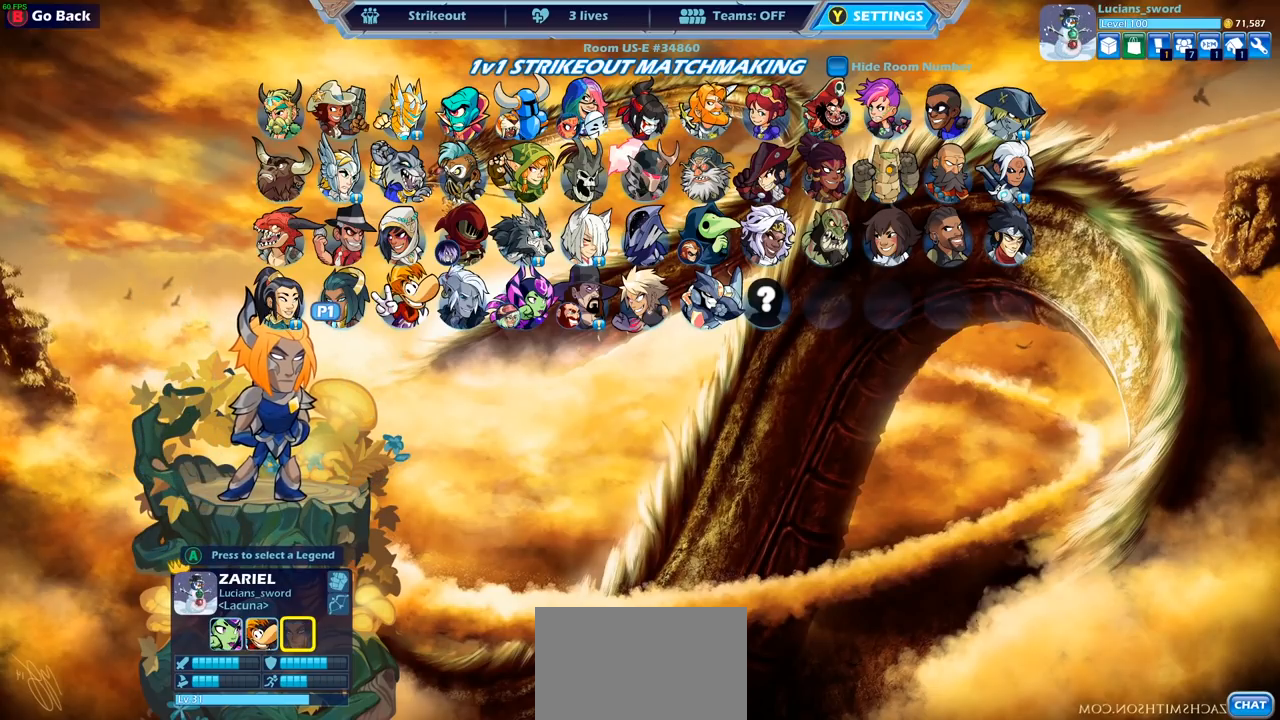
{"buttons": [], "left_stick": "center", "right_stick": "center", "events": [[17, "DPAD_RIGHT", "down"], [117, "DPAD_RIGHT", "up"], [400, "DPAD_RIGHT", "down"], [433, "DPAD_RIGHT", "up"]]}
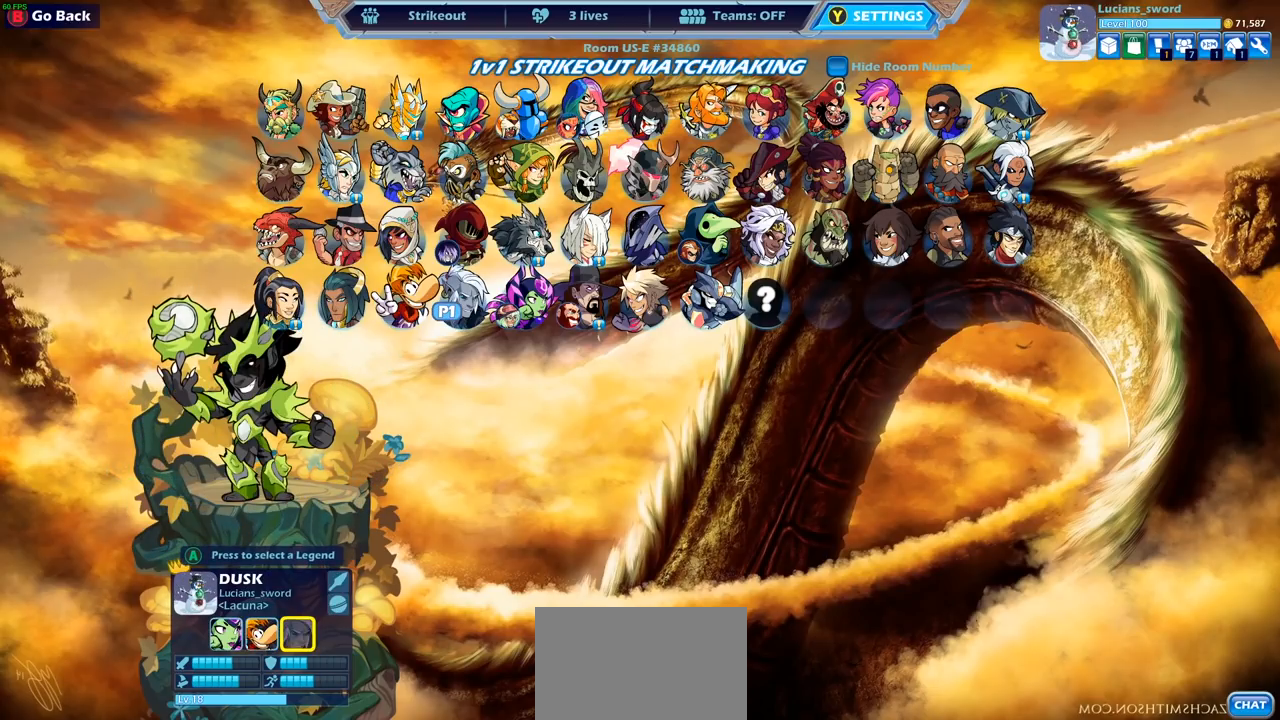
{"buttons": [], "left_stick": "center", "right_stick": "center", "events": [[233, "DPAD_RIGHT", "down"], [333, "DPAD_RIGHT", "up"]]}
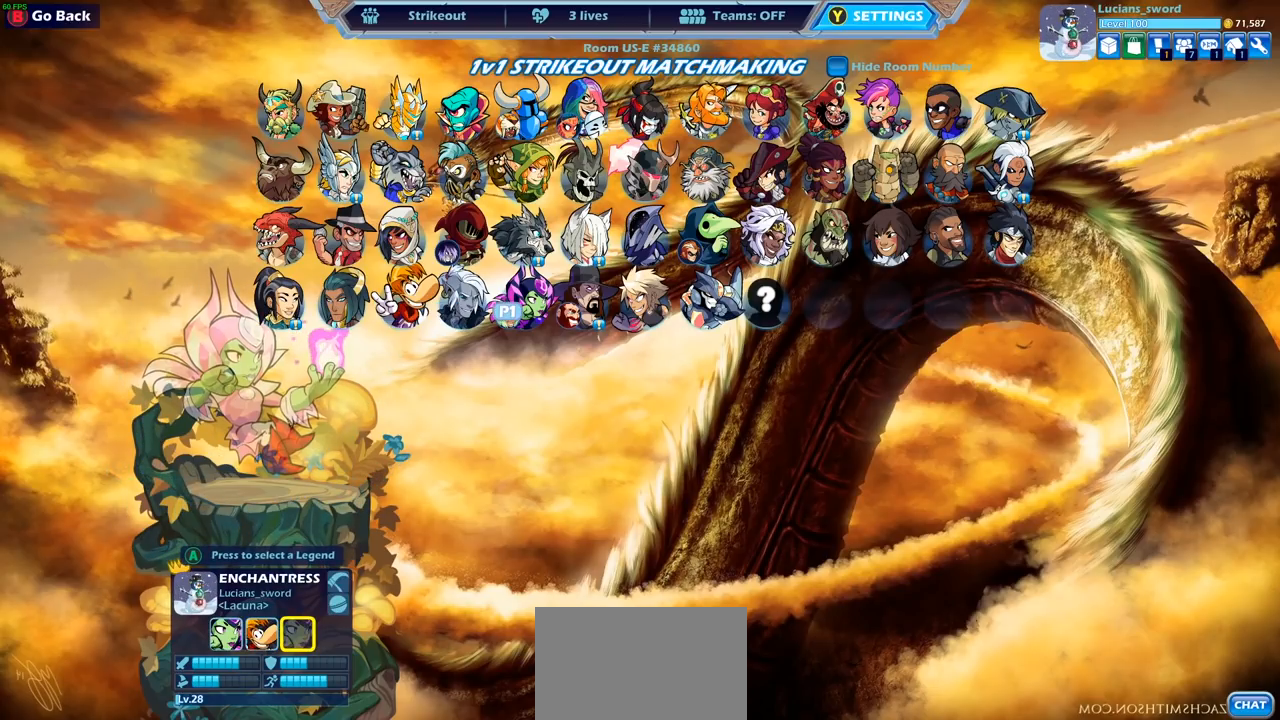
{"buttons": [], "left_stick": "center", "right_stick": "center", "events": []}
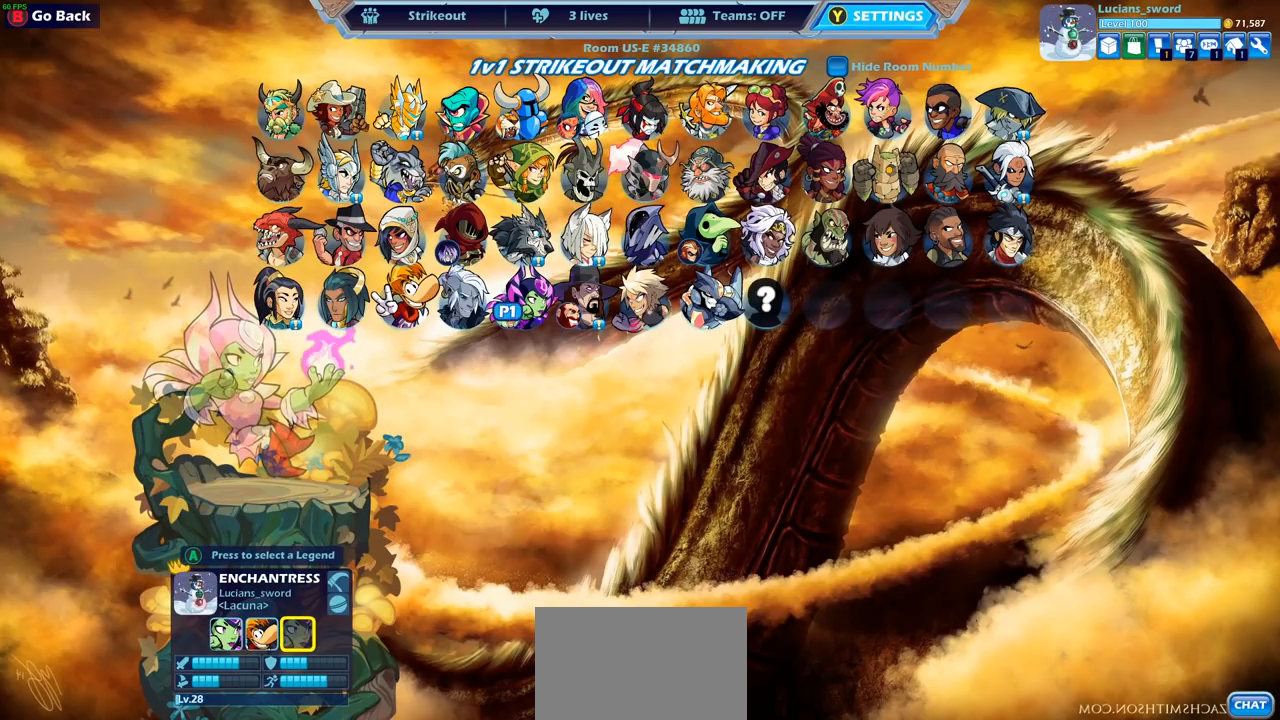
{"buttons": [], "left_stick": "center", "right_stick": "center", "events": [[217, "DPAD_LEFT", "down"], [300, "DPAD_LEFT", "up"], [383, "DPAD_LEFT", "down"], [483, "DPAD_LEFT", "up"]]}
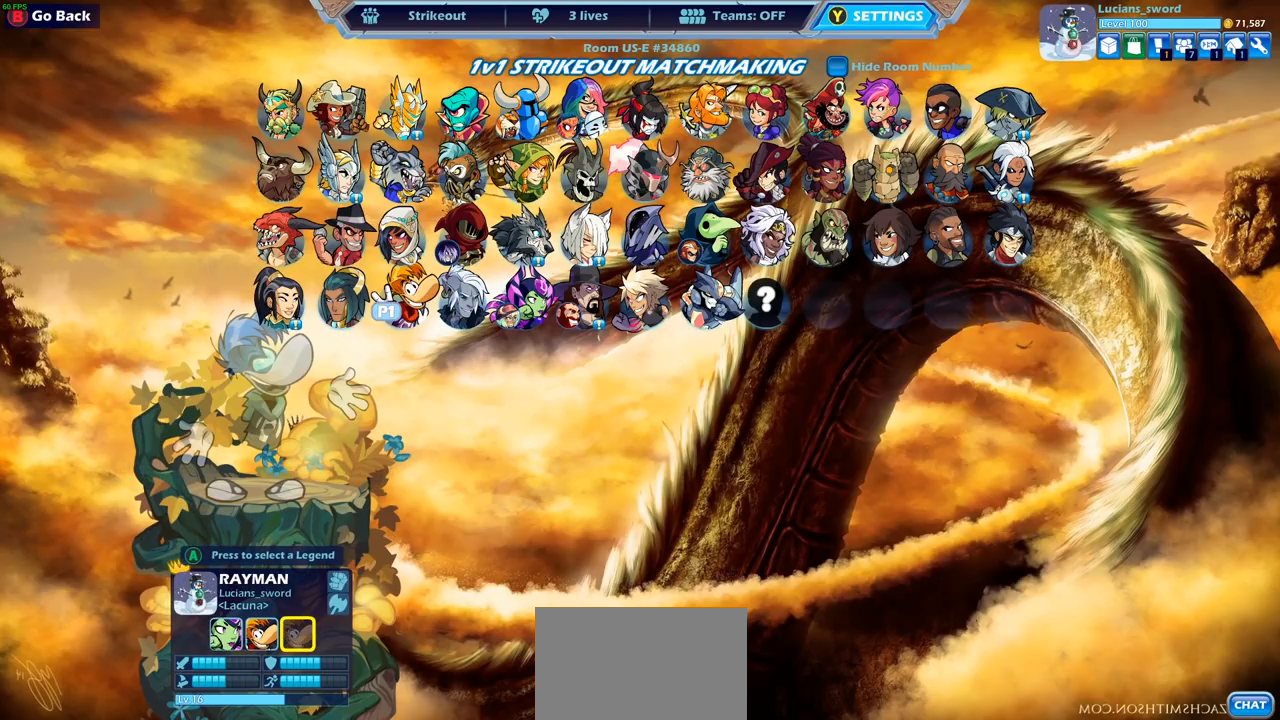
{"buttons": [], "left_stick": "center", "right_stick": "center", "events": []}
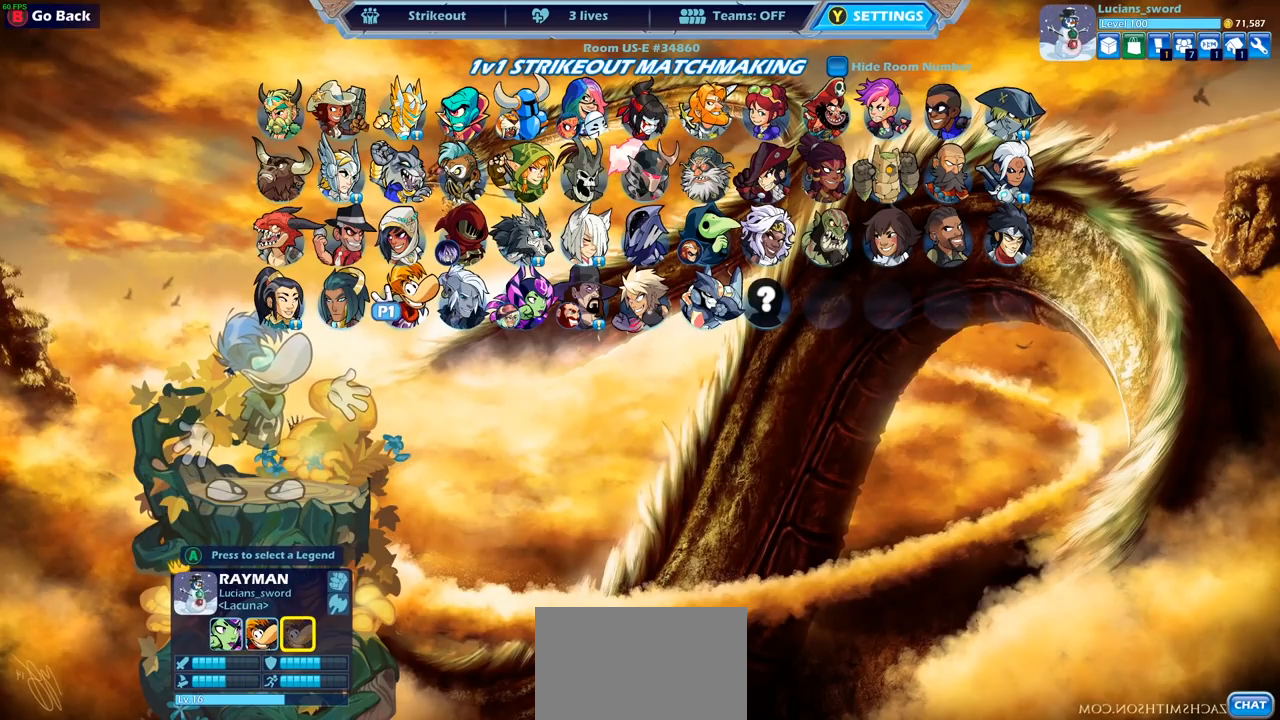
{"buttons": ["DPAD_LEFT"], "left_stick": "center", "right_stick": "center", "events": [[250, "DPAD_LEFT", "down"], [367, "DPAD_LEFT", "up"], [433, "DPAD_LEFT", "down"]]}
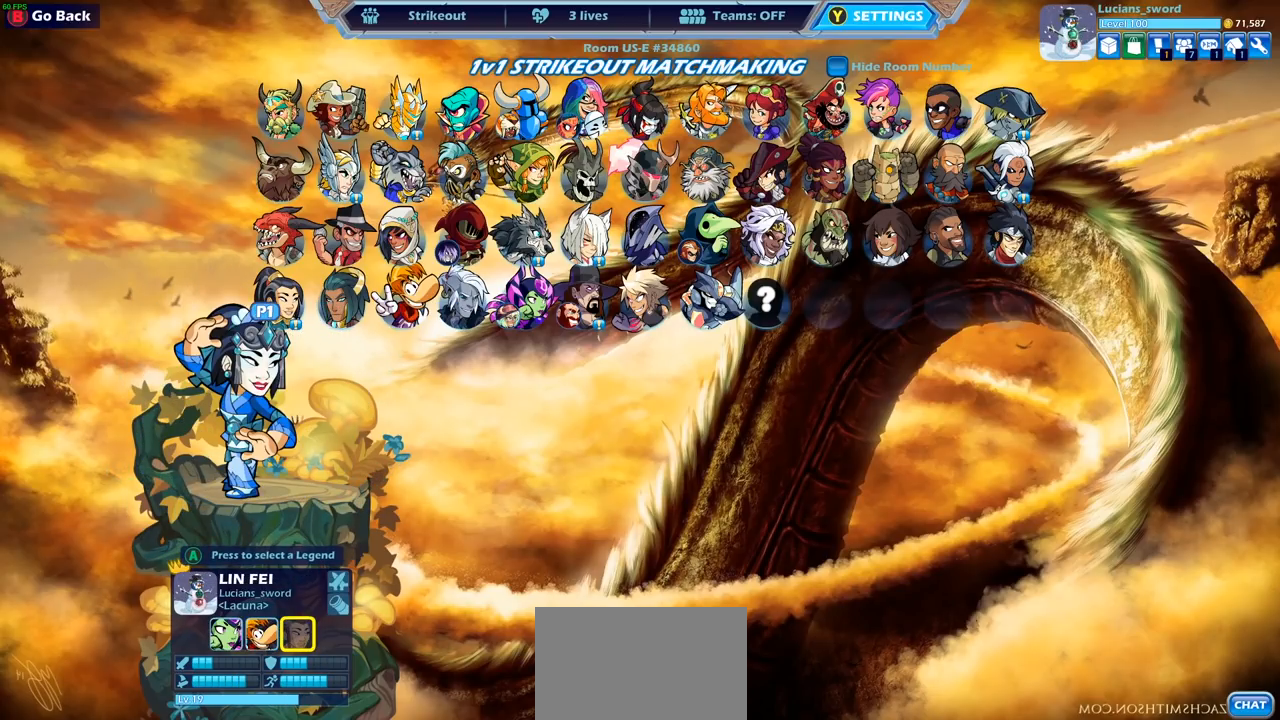
{"buttons": [], "left_stick": "center", "right_stick": "center", "events": [[50, "DPAD_LEFT", "up"]]}
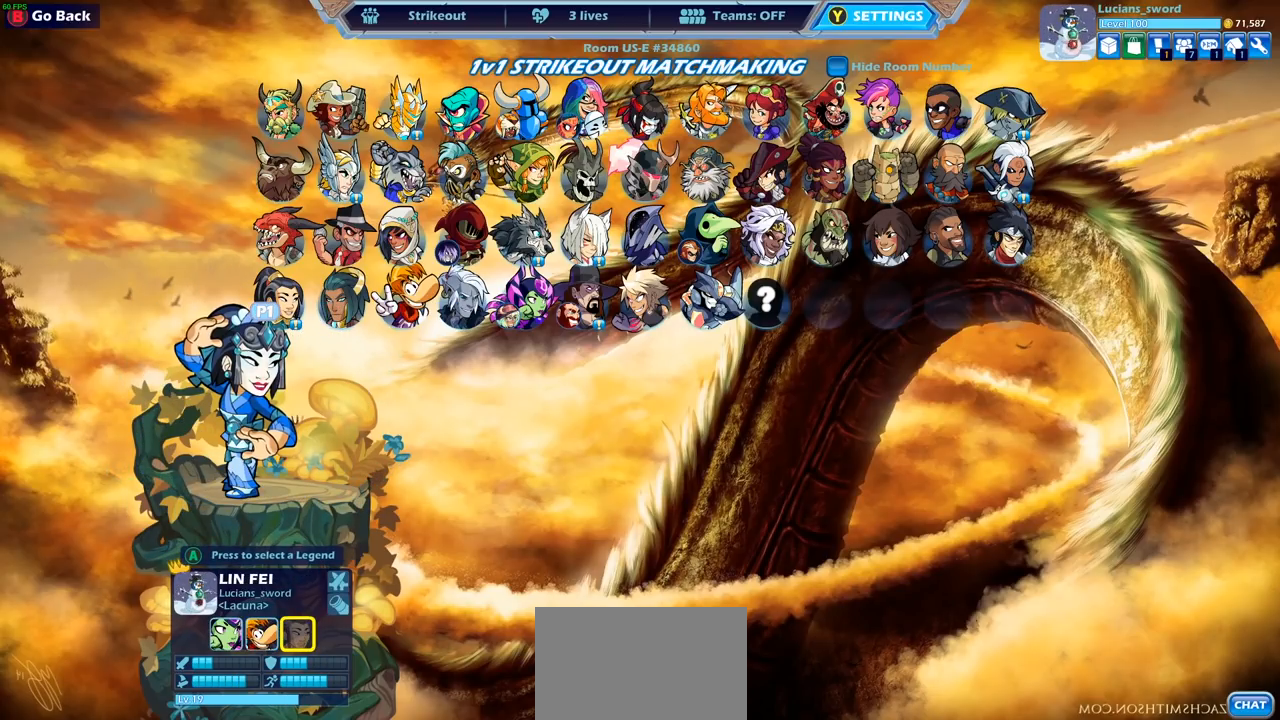
{"buttons": [], "left_stick": "center", "right_stick": "center", "events": []}
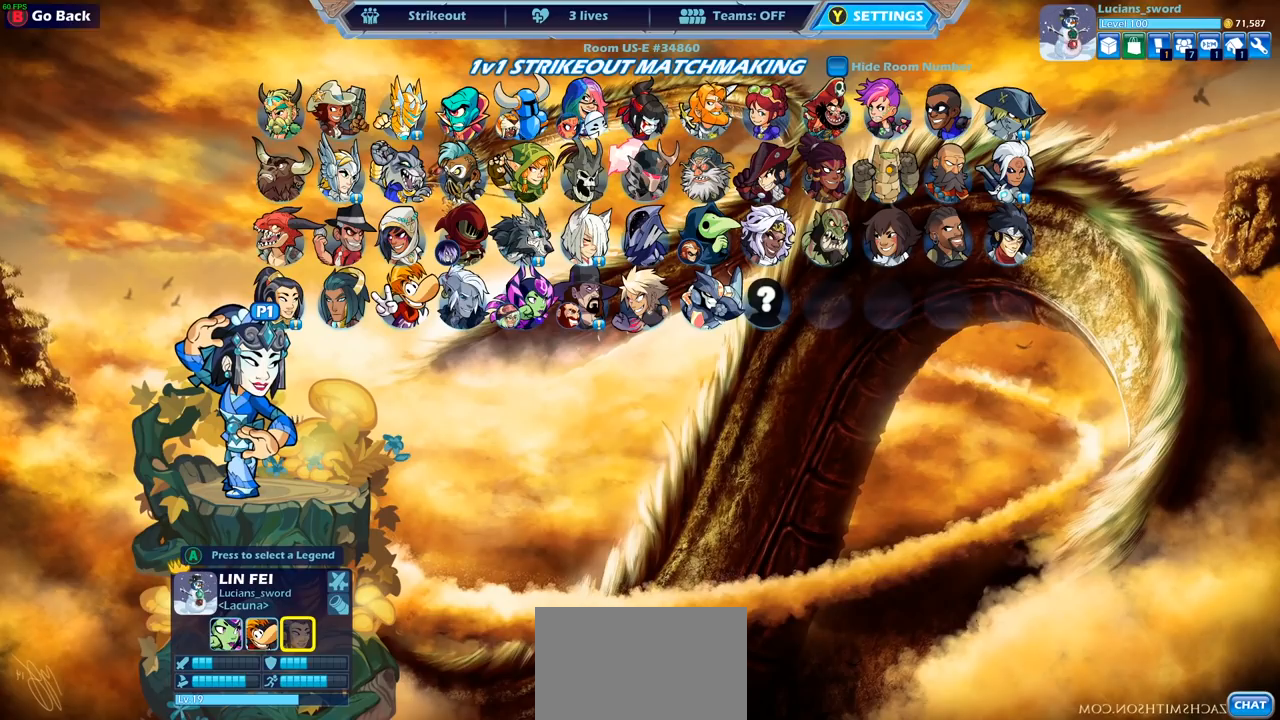
{"buttons": ["CROSS"], "left_stick": "center", "right_stick": "center", "events": [[400, "CROSS", "down"]]}
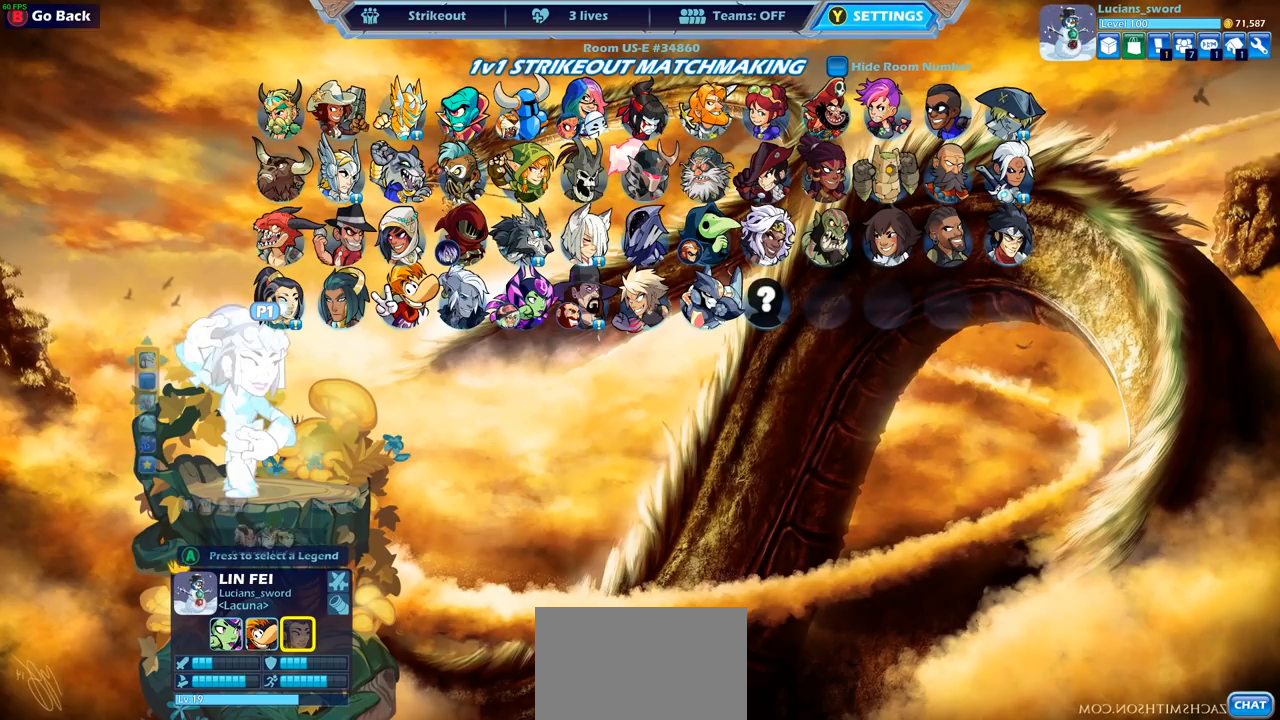
{"buttons": [], "left_stick": "center", "right_stick": "center", "events": [[17, "CROSS", "up"]]}
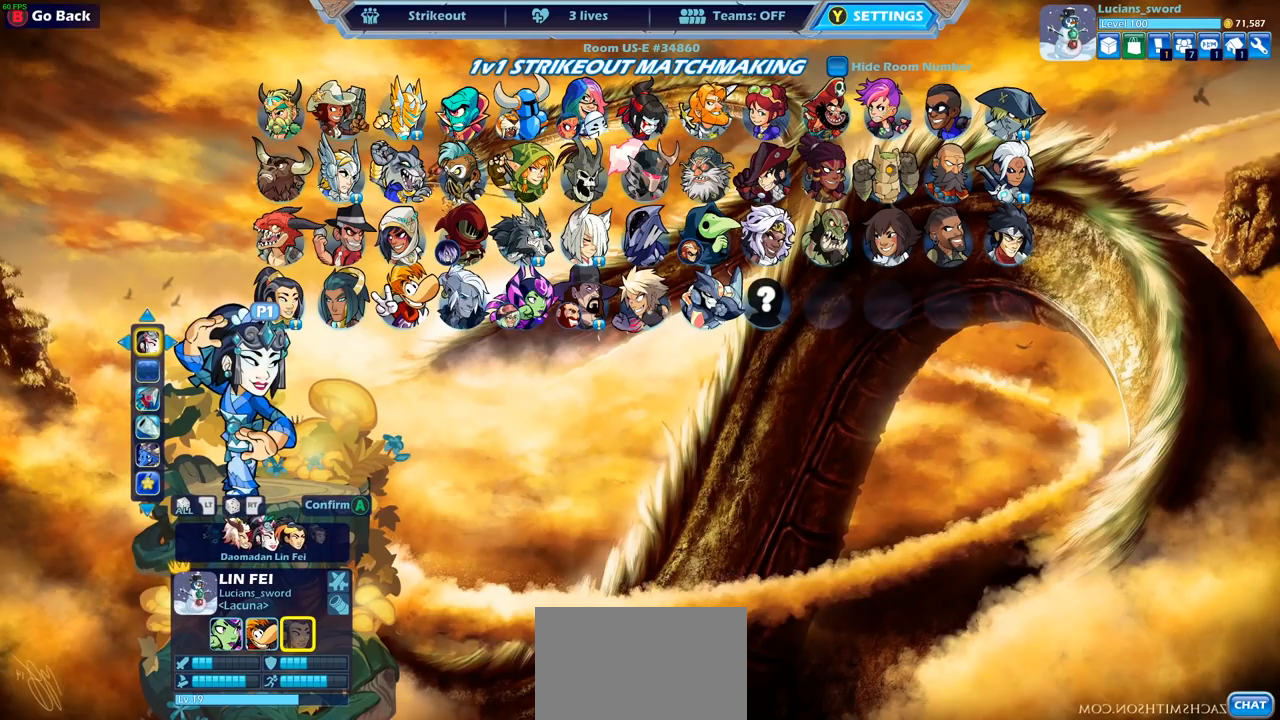
{"buttons": ["CROSS"], "left_stick": "center", "right_stick": "center", "events": [[283, "CROSS", "down"]]}
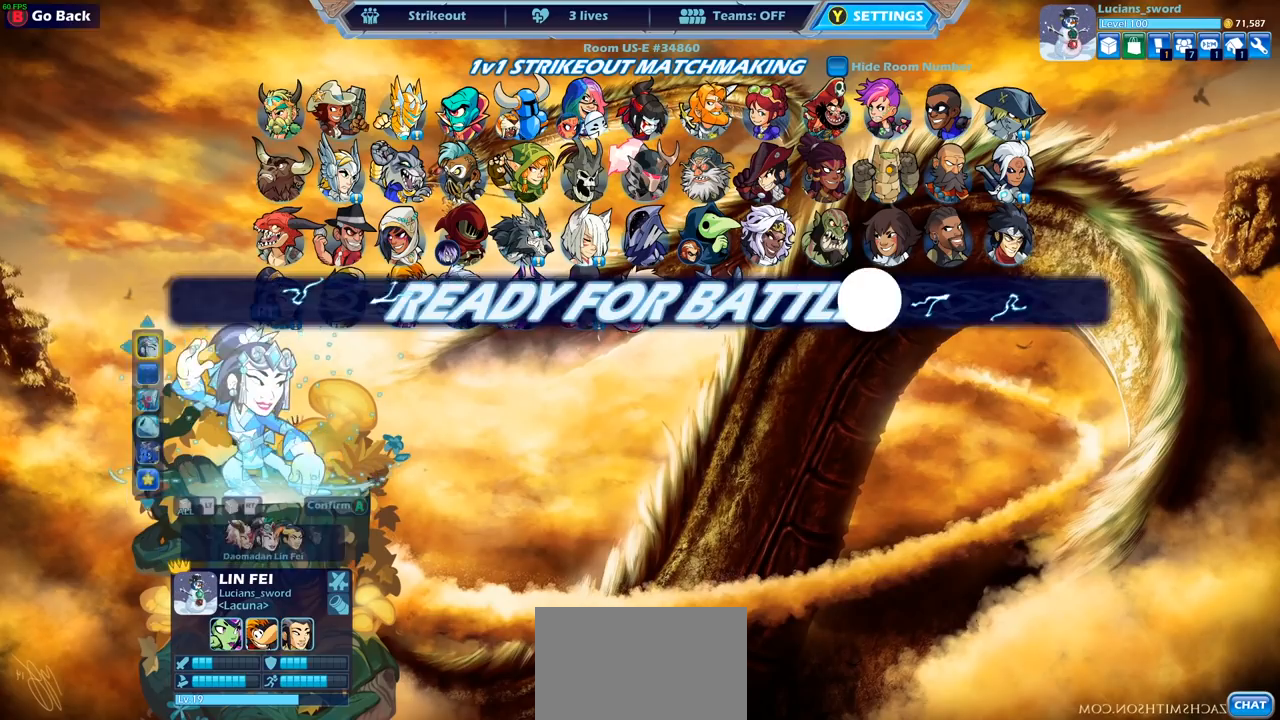
{"buttons": [], "left_stick": "center", "right_stick": "center", "events": [[233, "CROSS", "up"]]}